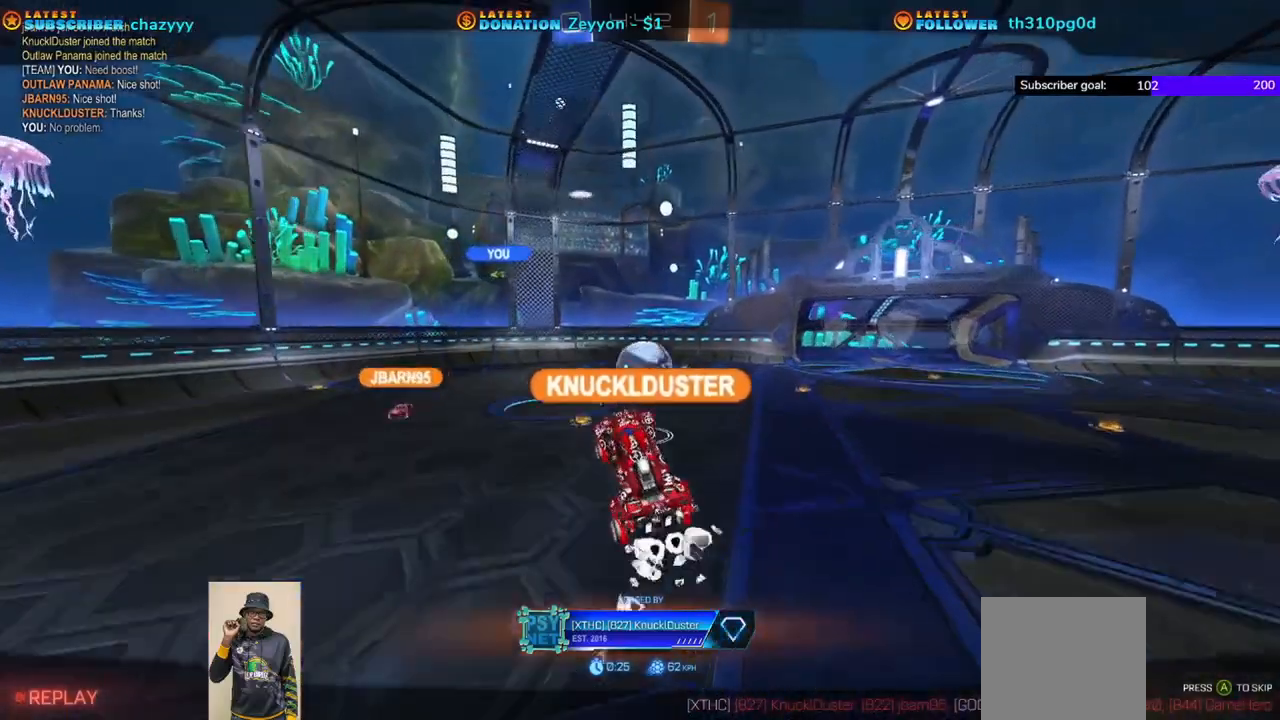
Gameplay with a controller (Xbox layout); each line is a JSON object with the inputs held at the frame after it. "events" lists button and stick changes between this image and that frame as [ms after this image, input, new state], when the widget could be followed in between. Not read: right_stick.
{"buttons": [], "left_stick": "center", "events": []}
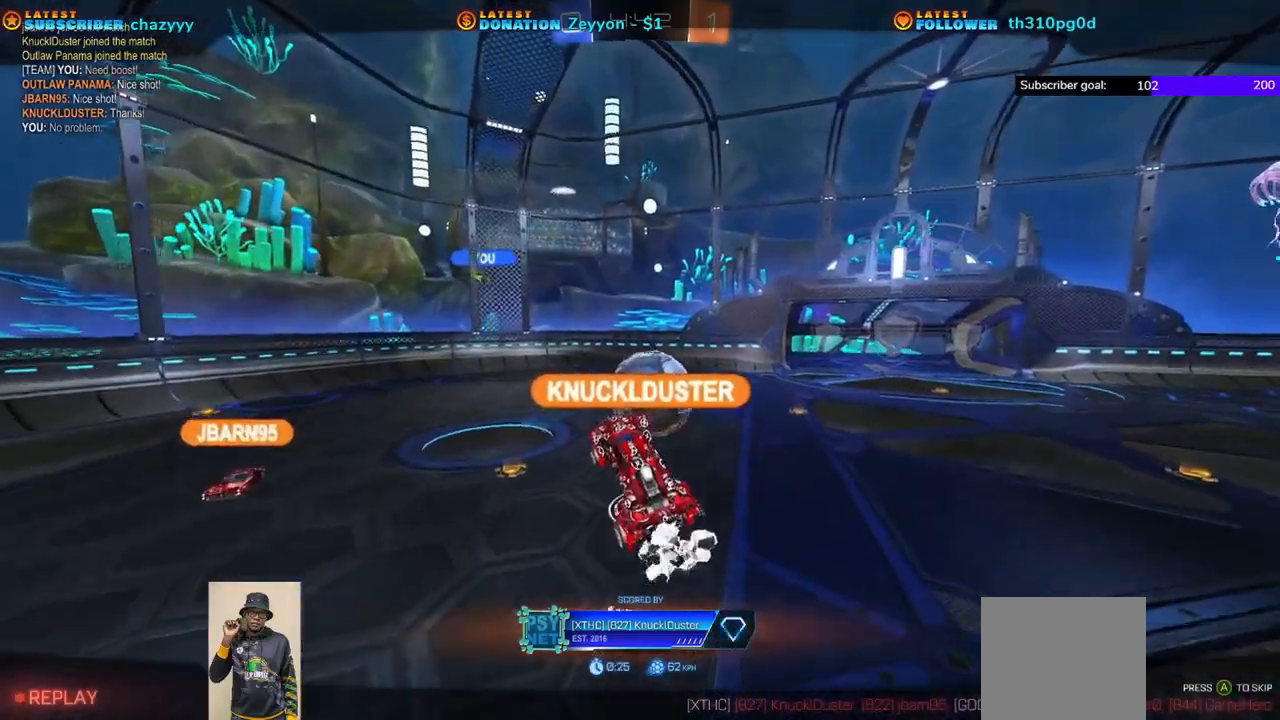
{"buttons": [], "left_stick": "center", "events": []}
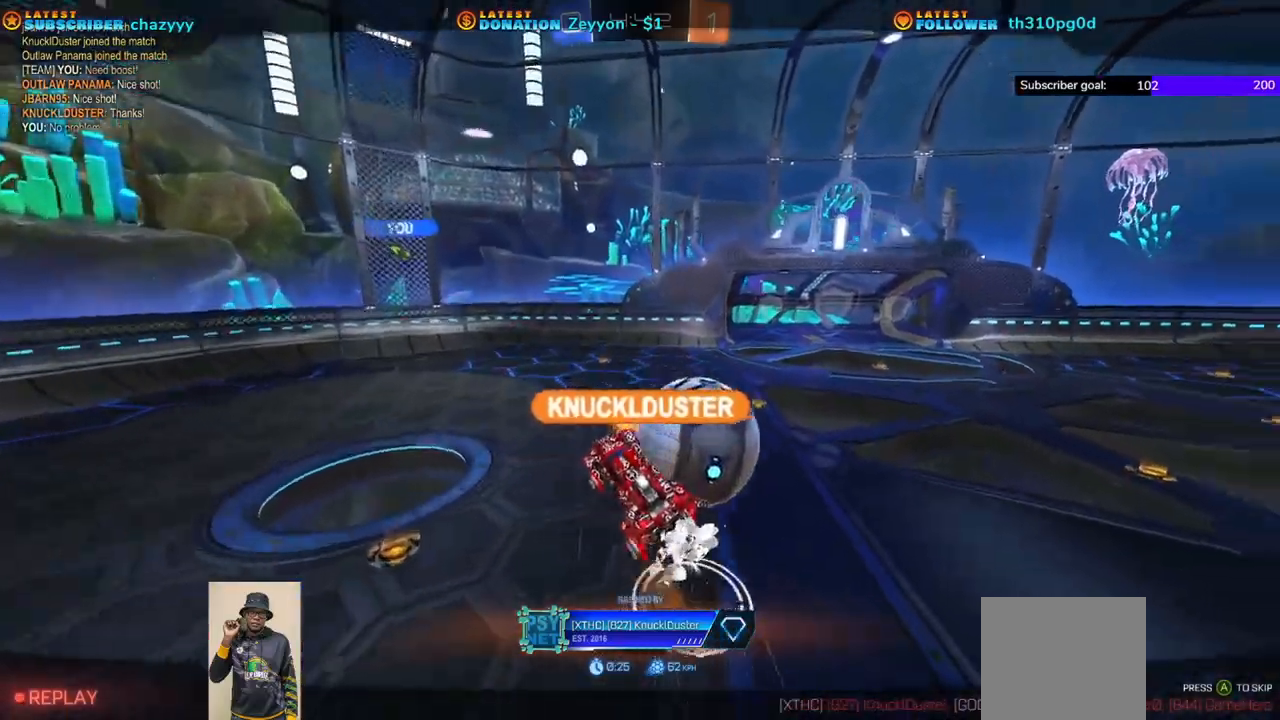
{"buttons": [], "left_stick": "center", "events": [[300, "DPAD_DOWN", "down"], [450, "DPAD_DOWN", "up"]]}
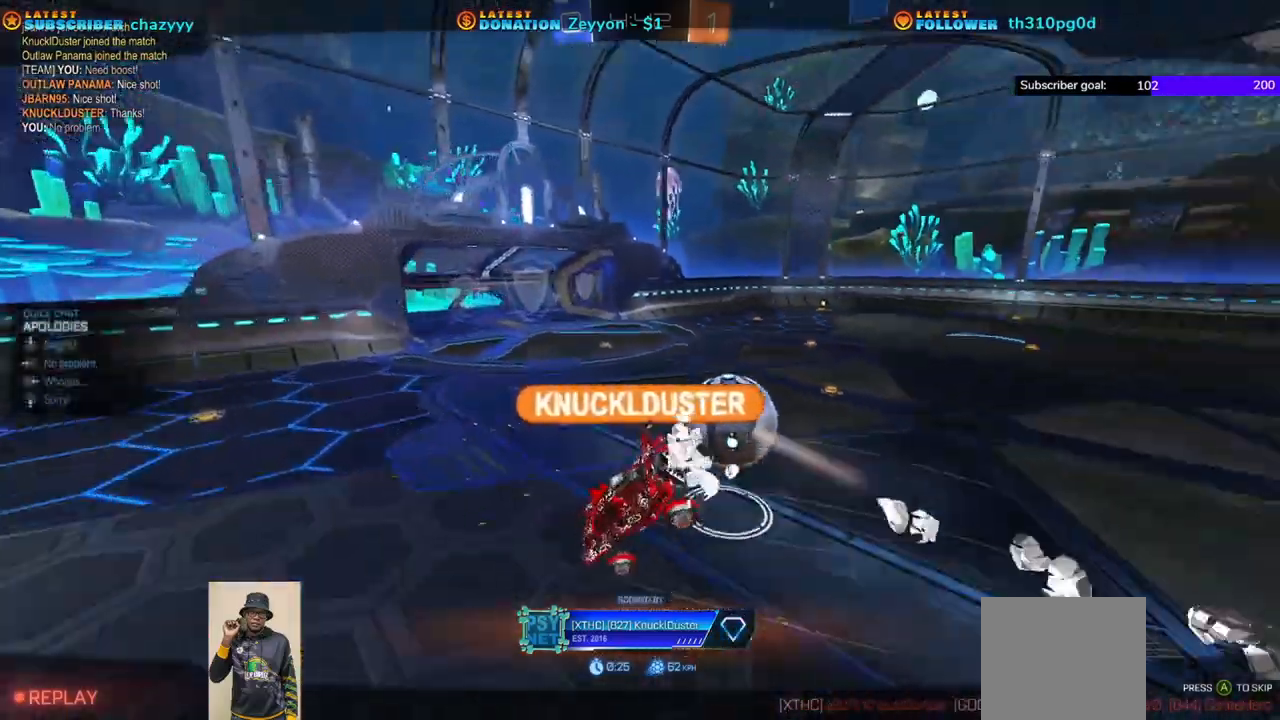
{"buttons": [], "left_stick": "center", "events": [[50, "DPAD_DOWN", "down"], [183, "DPAD_DOWN", "up"]]}
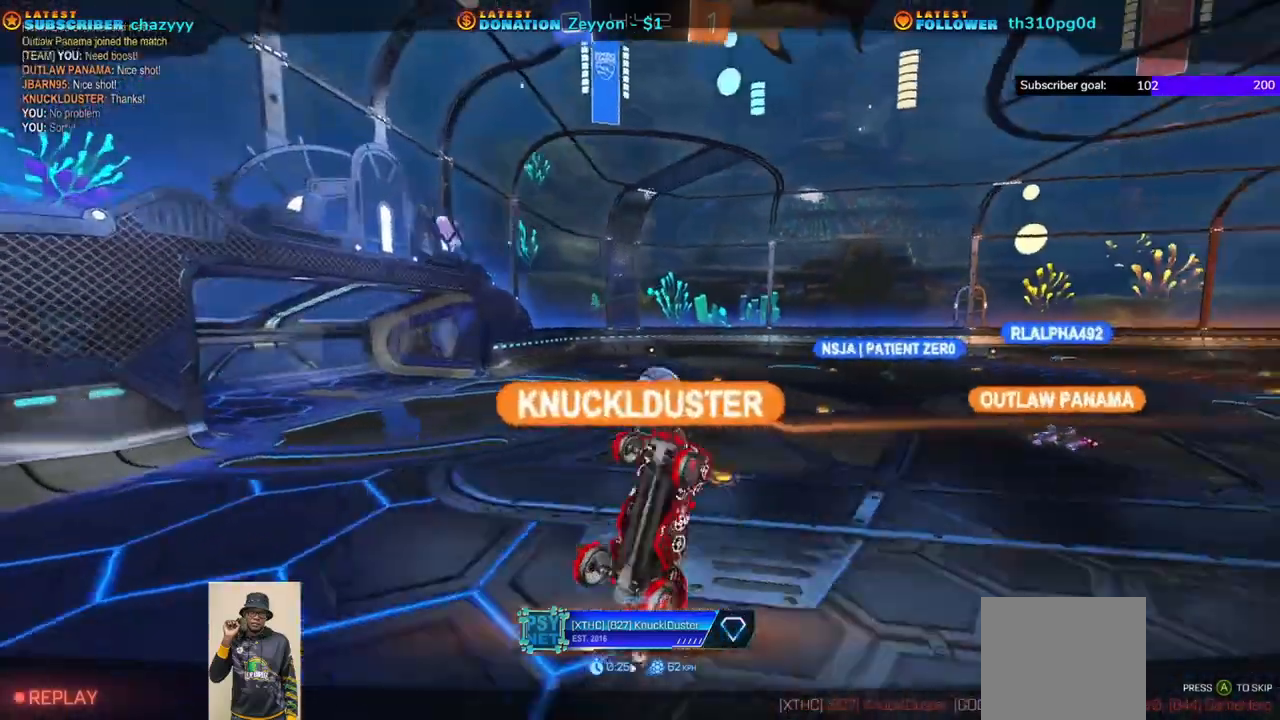
{"buttons": [], "left_stick": "center", "events": []}
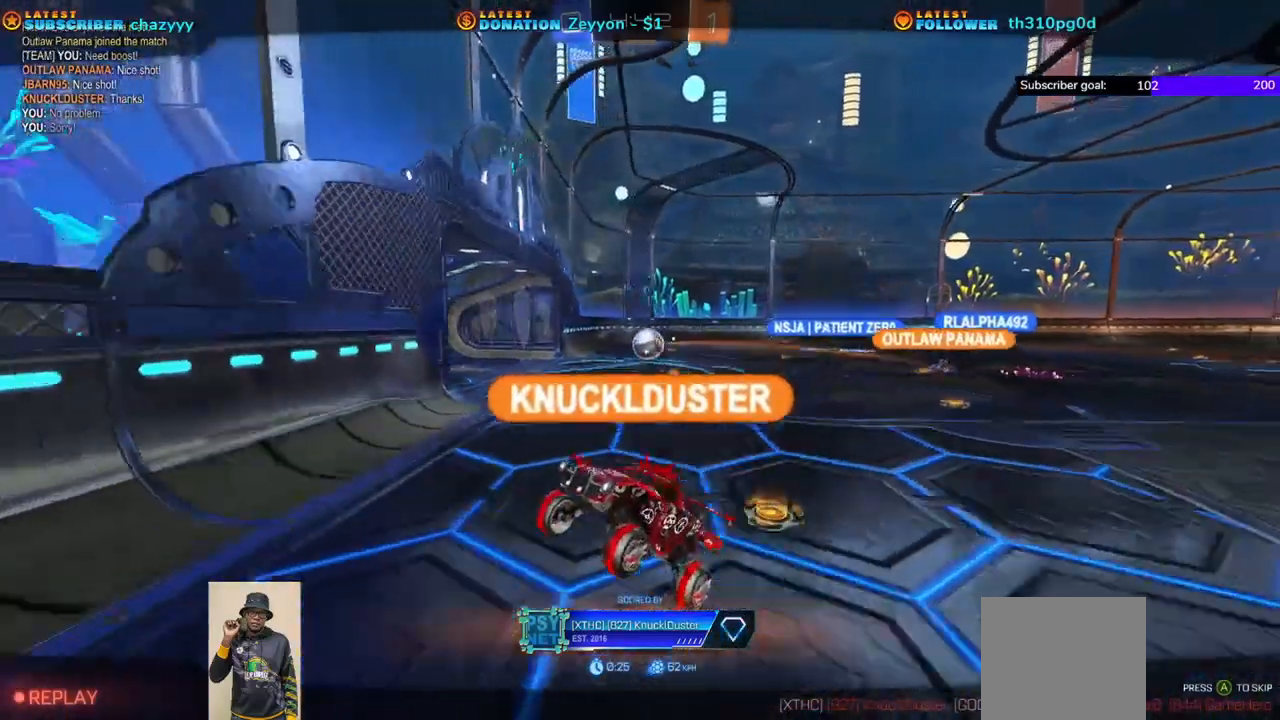
{"buttons": [], "left_stick": "center", "events": []}
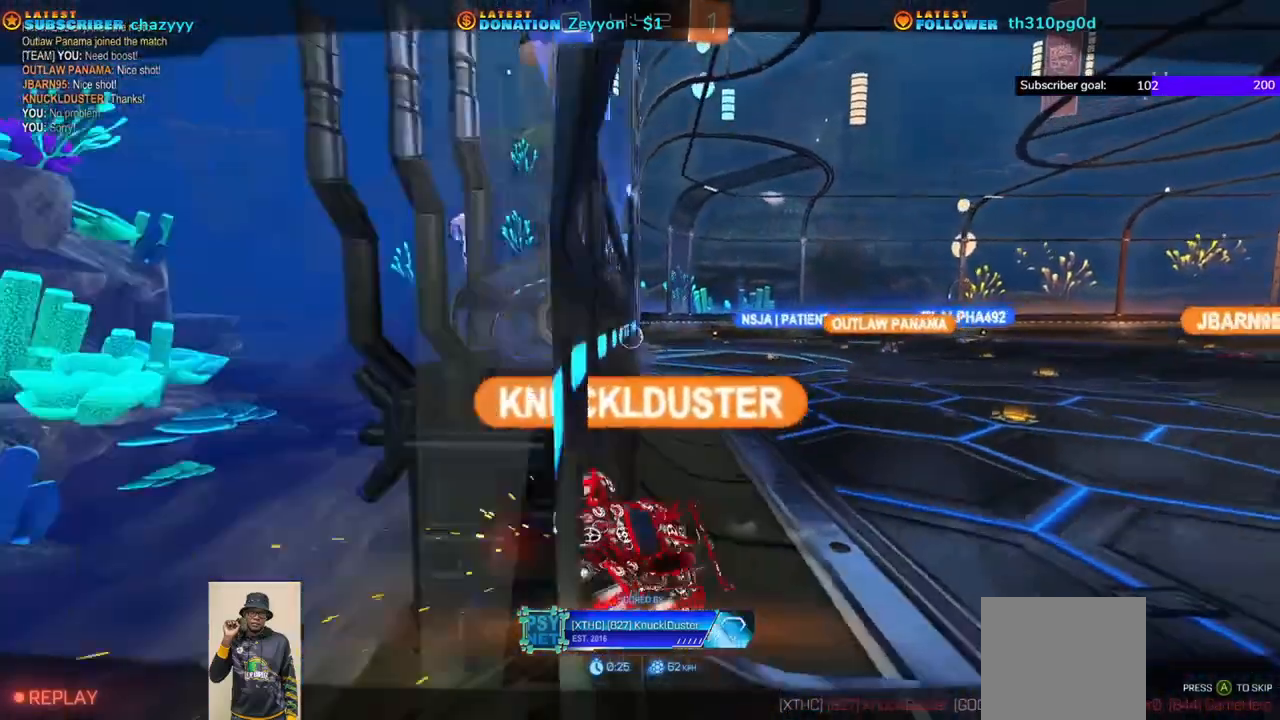
{"buttons": ["R2"], "left_stick": "center", "events": [[100, "R2", "down"]]}
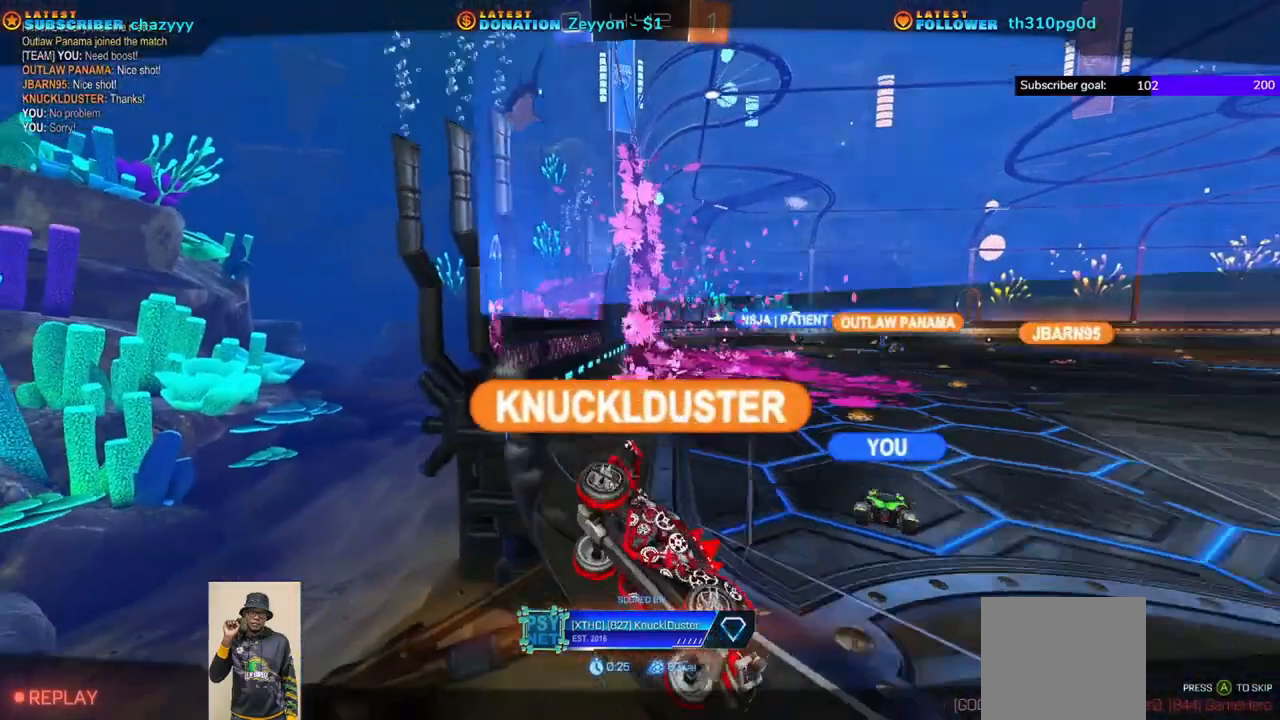
{"buttons": ["R2"], "left_stick": "center", "events": []}
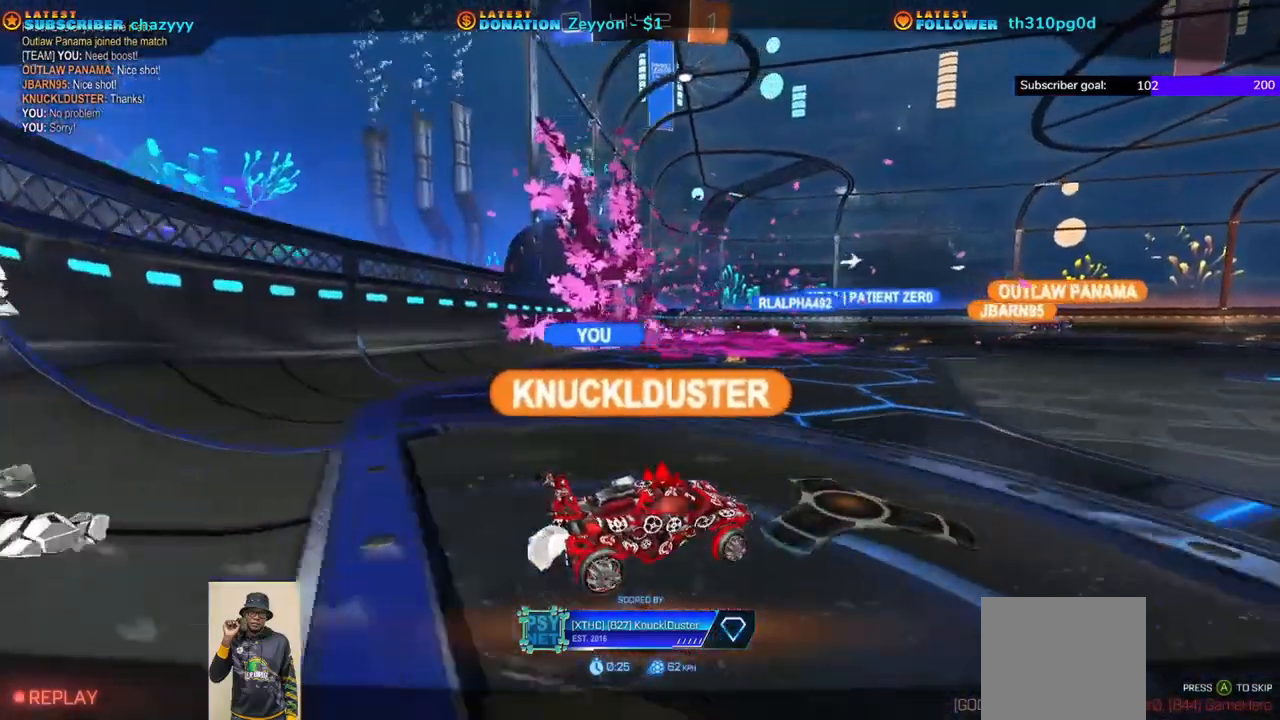
{"buttons": ["R2"], "left_stick": "center", "events": []}
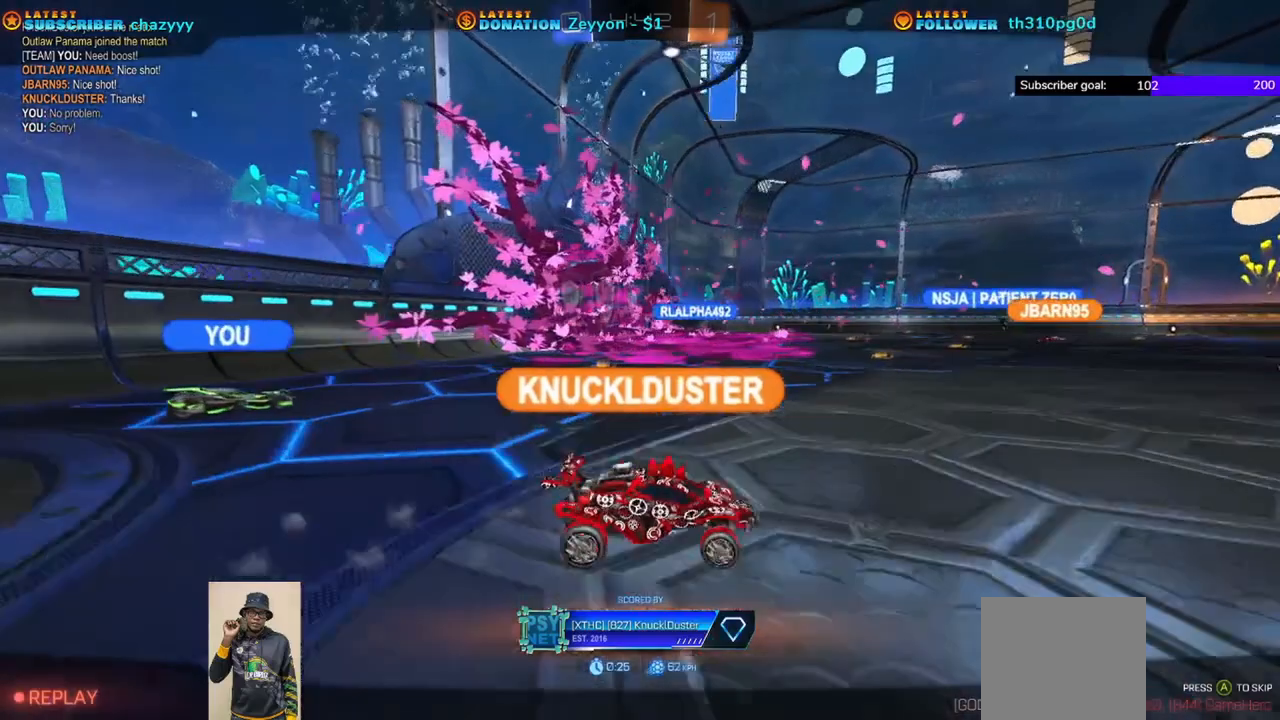
{"buttons": ["R2"], "left_stick": "center", "events": []}
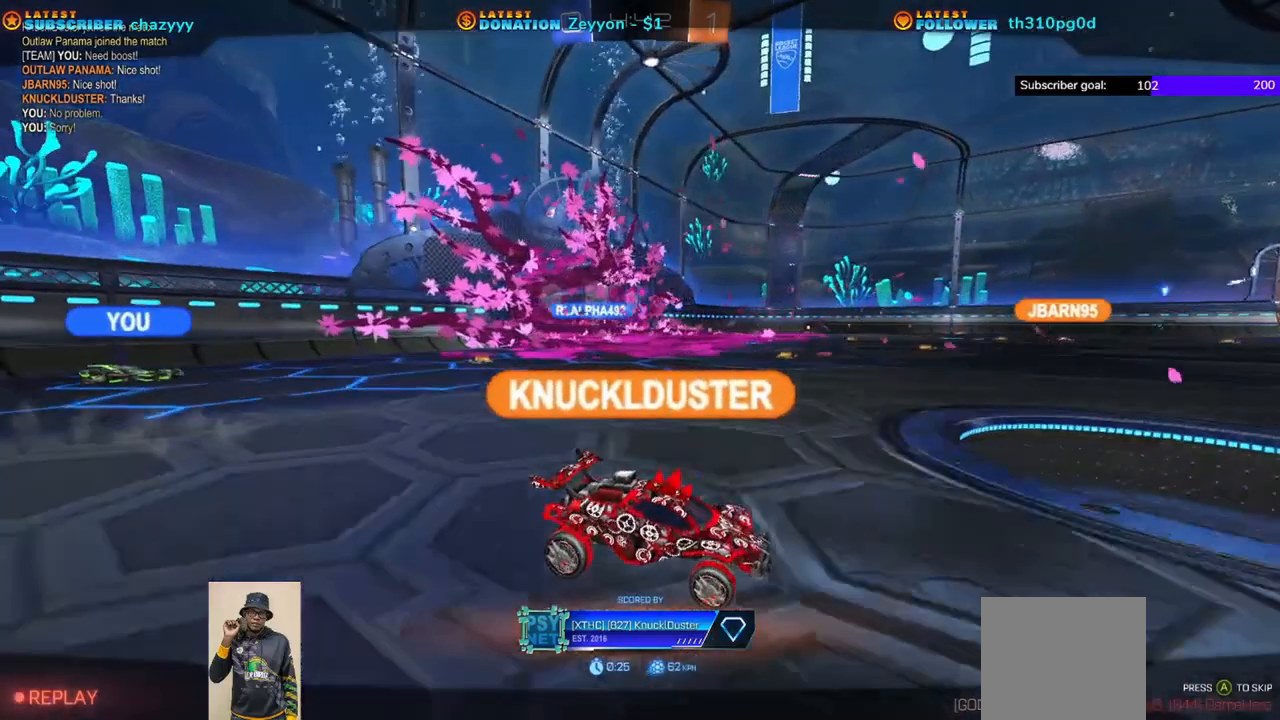
{"buttons": [], "left_stick": "center", "events": [[500, "R2", "up"]]}
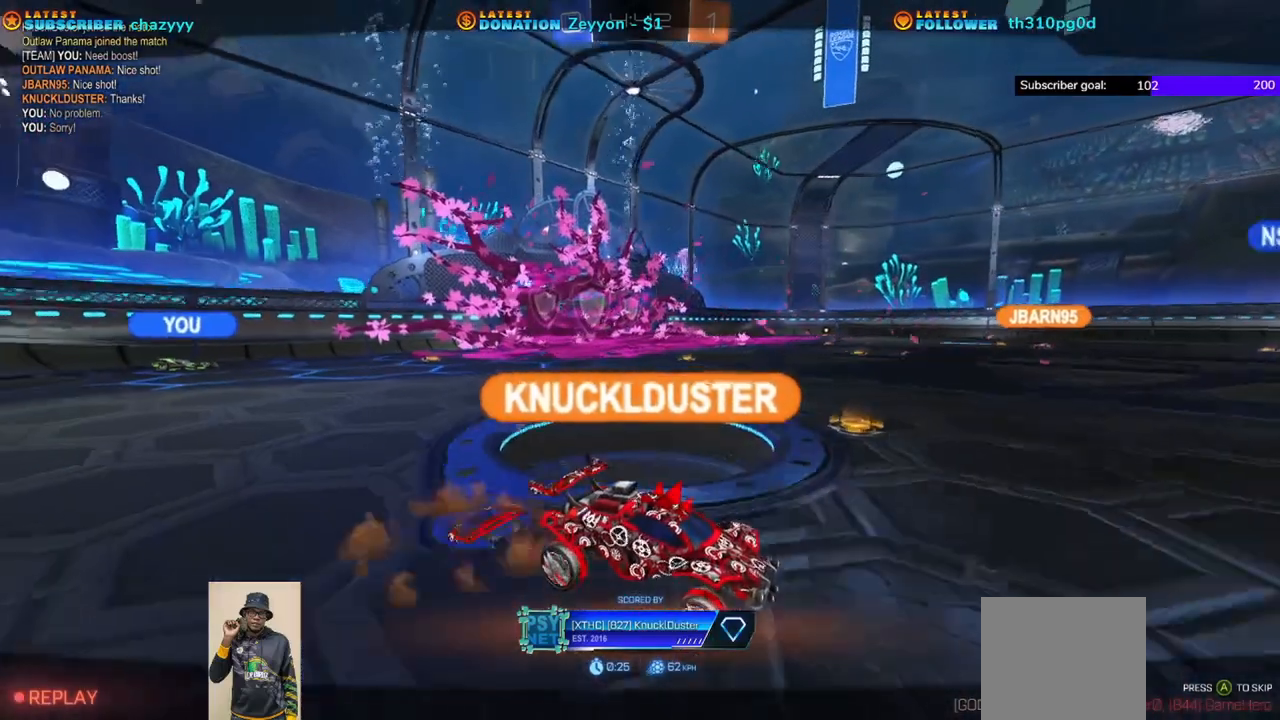
{"buttons": ["R2"], "left_stick": "center"}
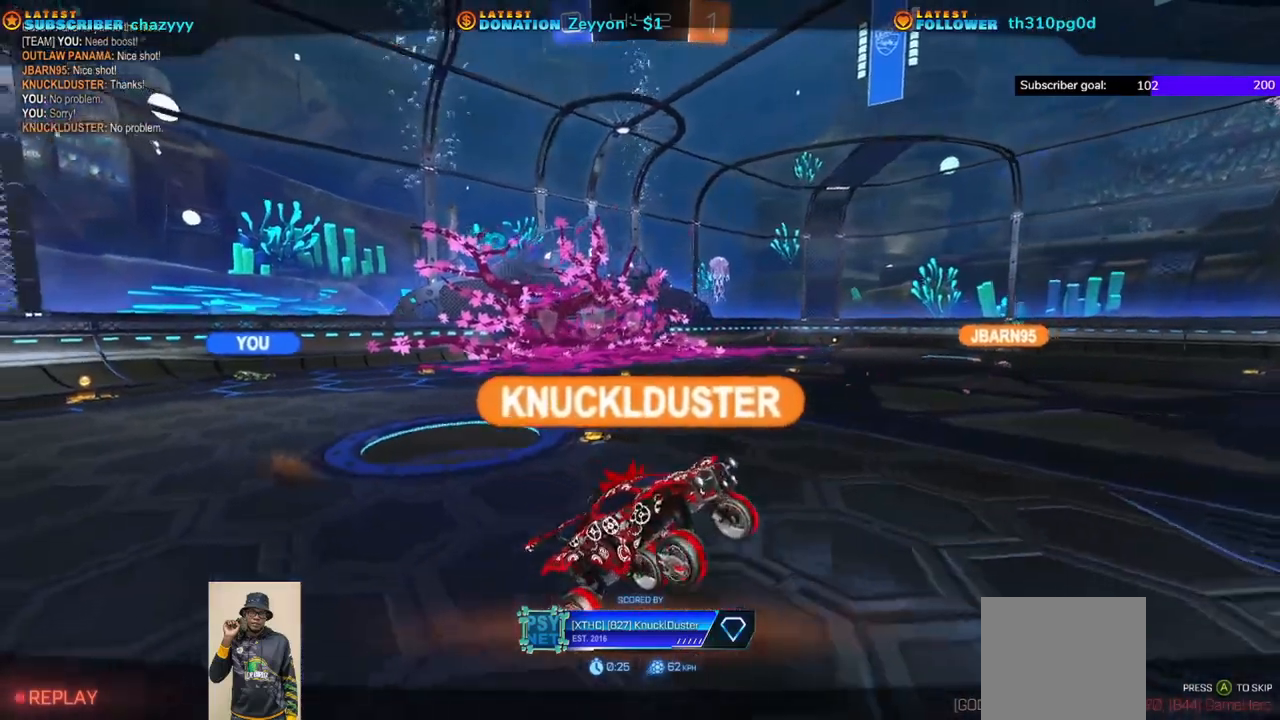
{"buttons": ["R1", "R2"], "left_stick": "center", "events": [[150, "R1", "down"]]}
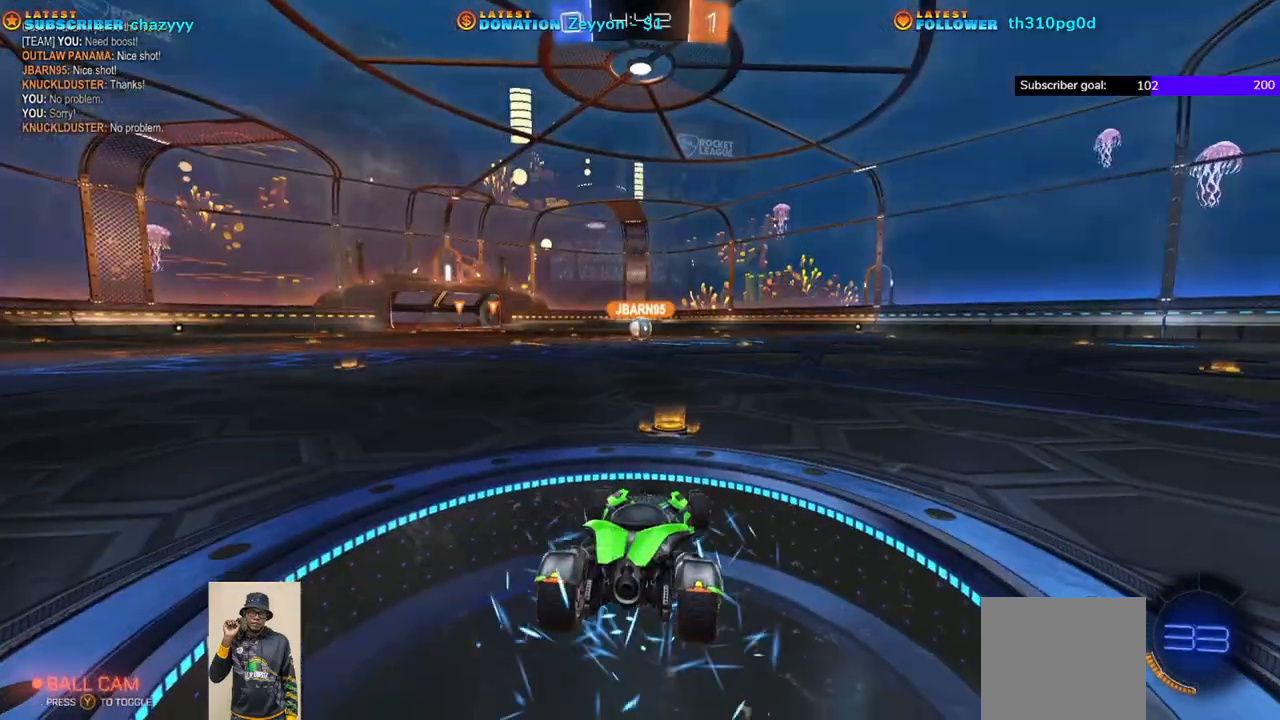
{"buttons": [], "left_stick": "center", "events": [[200, "R1", "up"], [333, "R2", "up"]]}
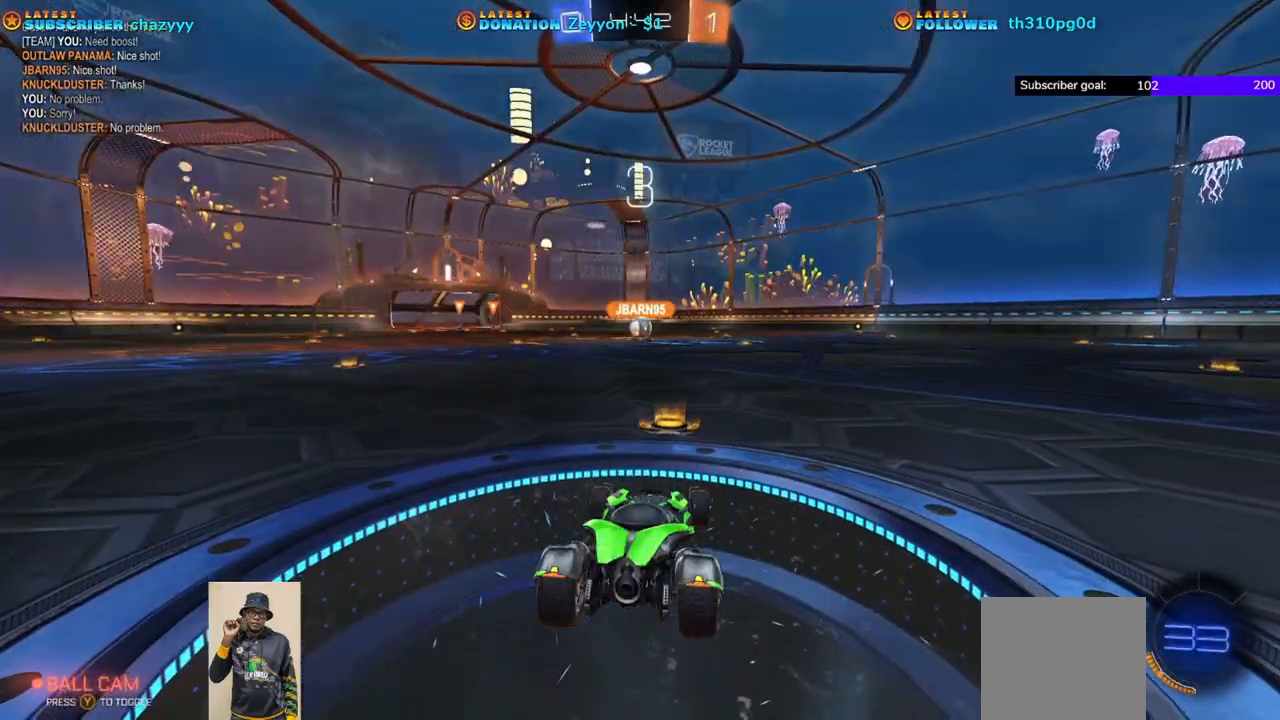
{"buttons": ["R1", "R2"], "left_stick": "center", "events": [[33, "R2", "down"], [233, "R1", "down"]]}
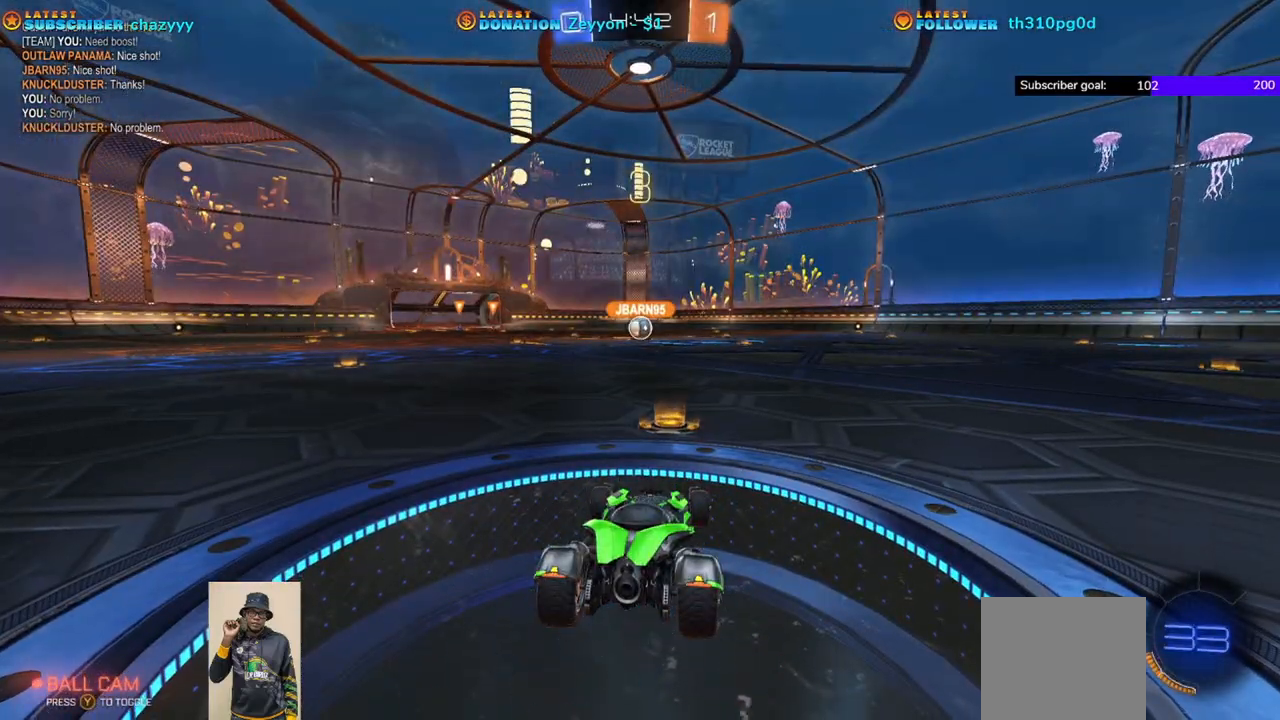
{"buttons": ["R2"], "left_stick": "center", "events": [[200, "R1", "up"]]}
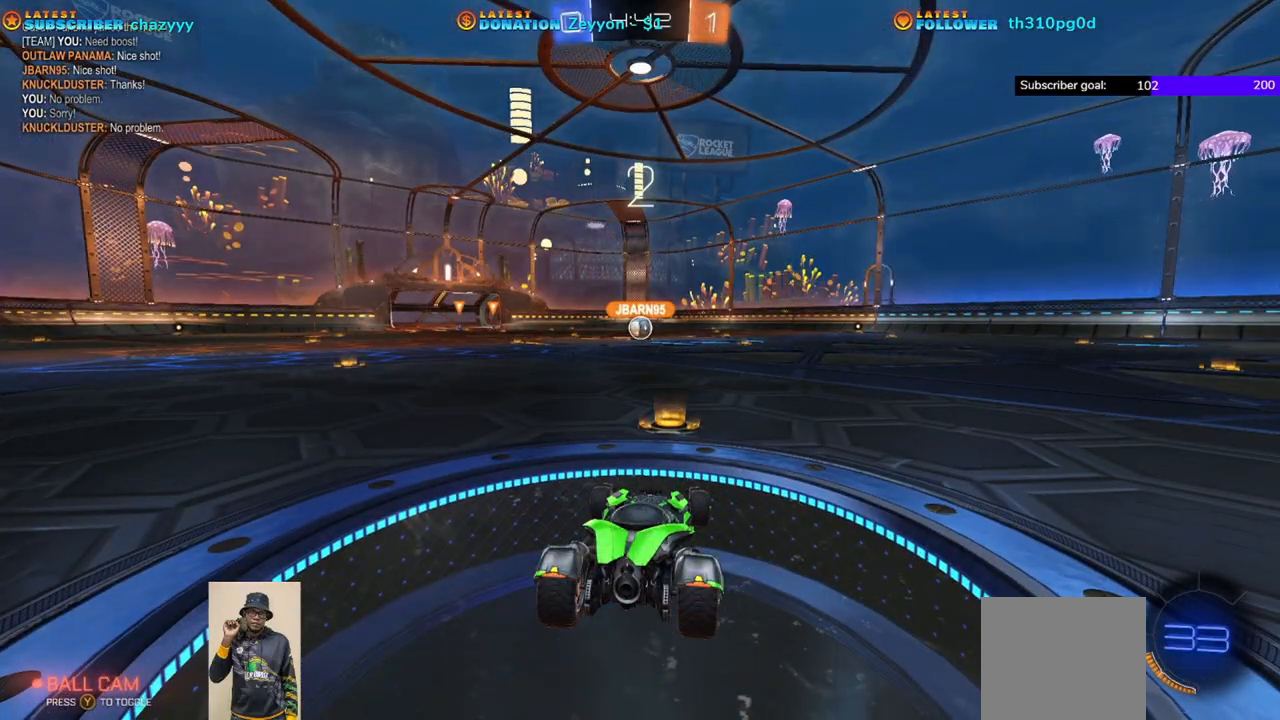
{"buttons": ["R2"], "left_stick": "center", "events": []}
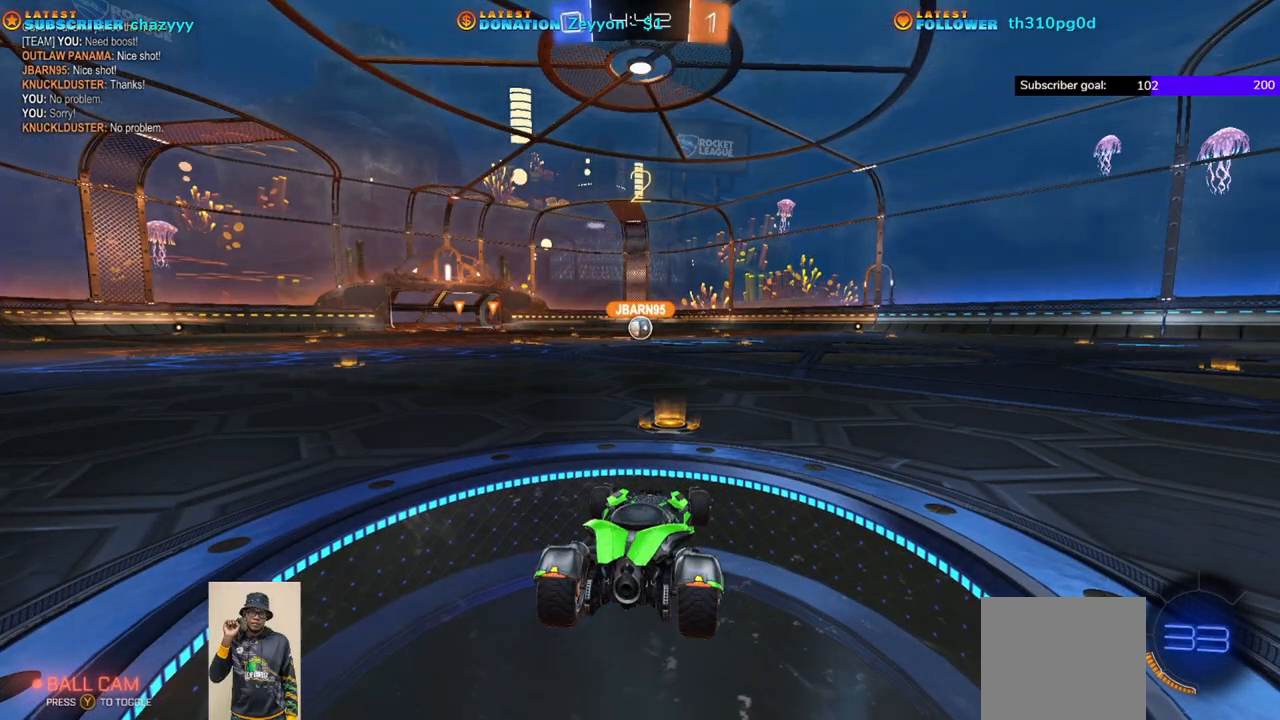
{"buttons": ["R2"], "left_stick": "center", "events": [[67, "R1", "down"], [500, "R1", "up"]]}
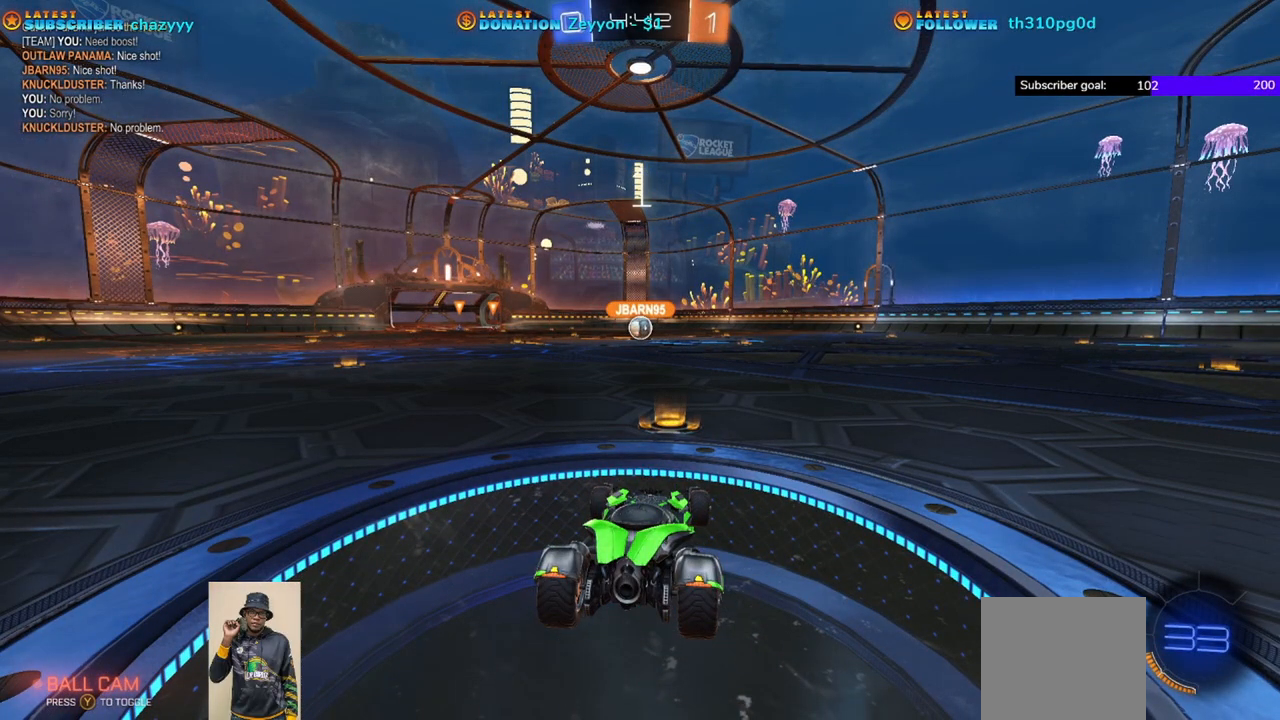
{"buttons": ["R2"], "left_stick": "center", "events": [[133, "R2", "up"], [467, "R2", "down"]]}
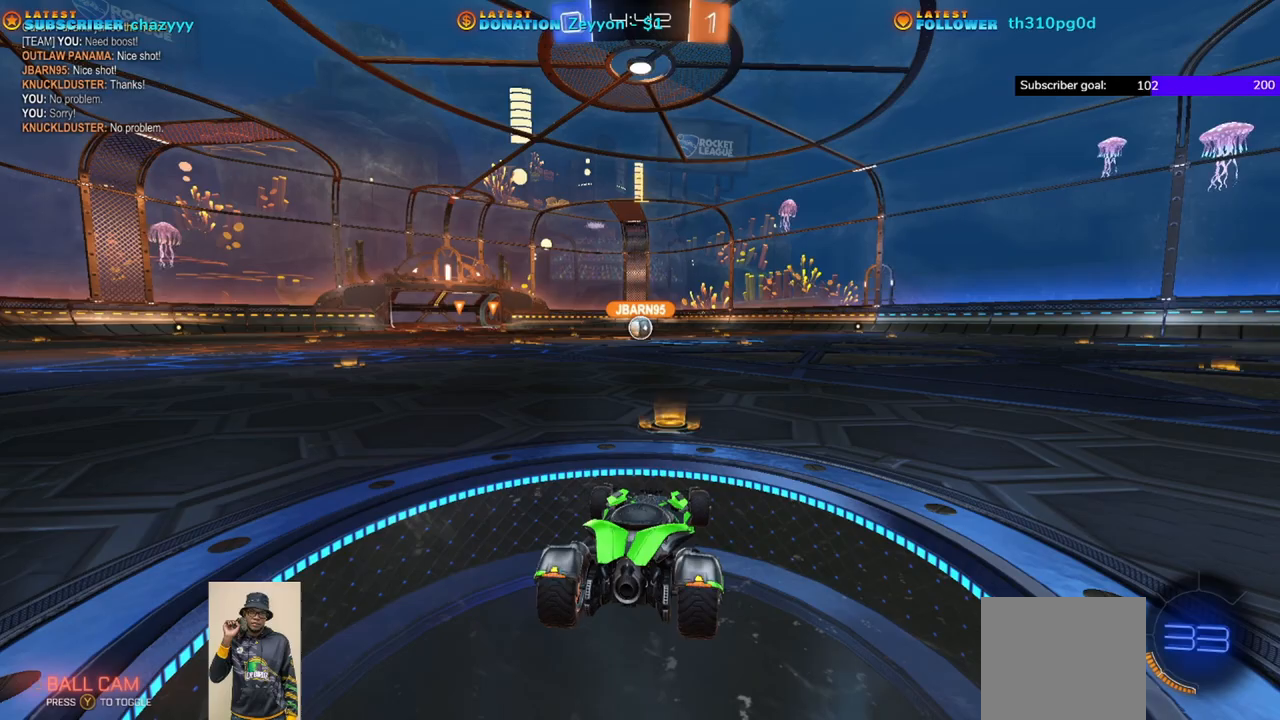
{"buttons": ["R1", "R2"], "left_stick": "center", "events": [[33, "R1", "down"]]}
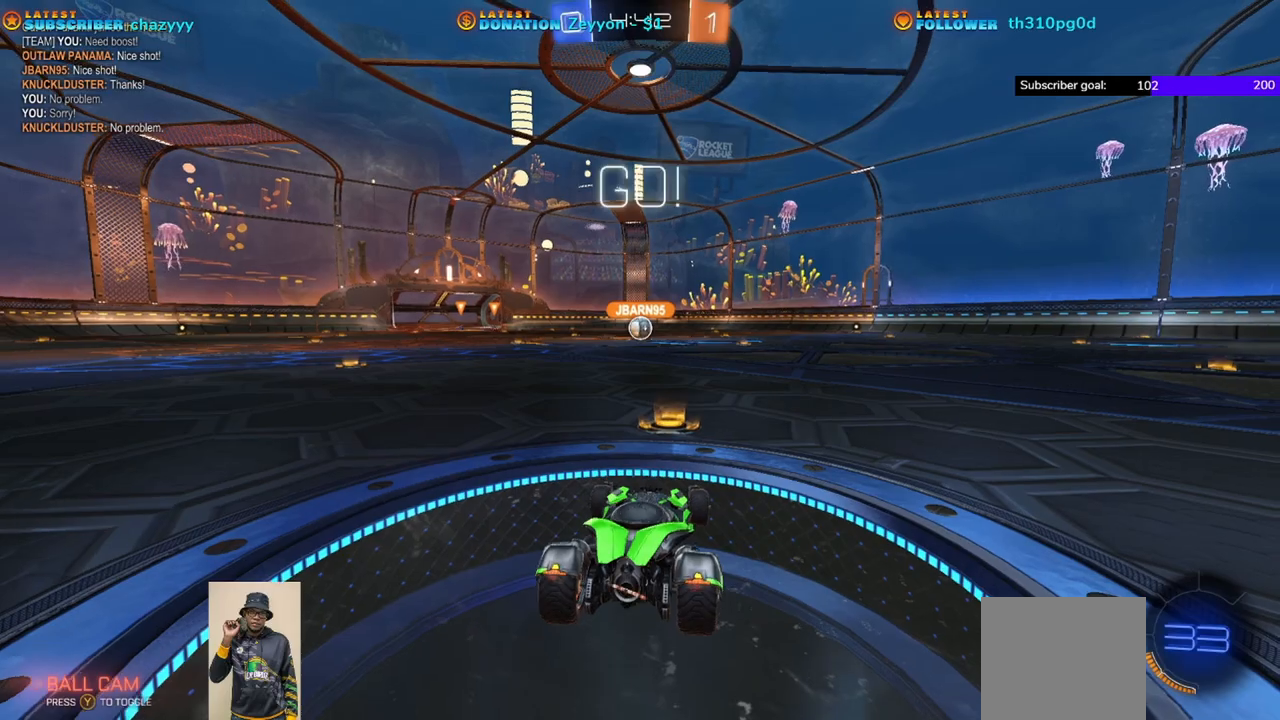
{"buttons": ["R1", "R2"], "left_stick": "center", "events": []}
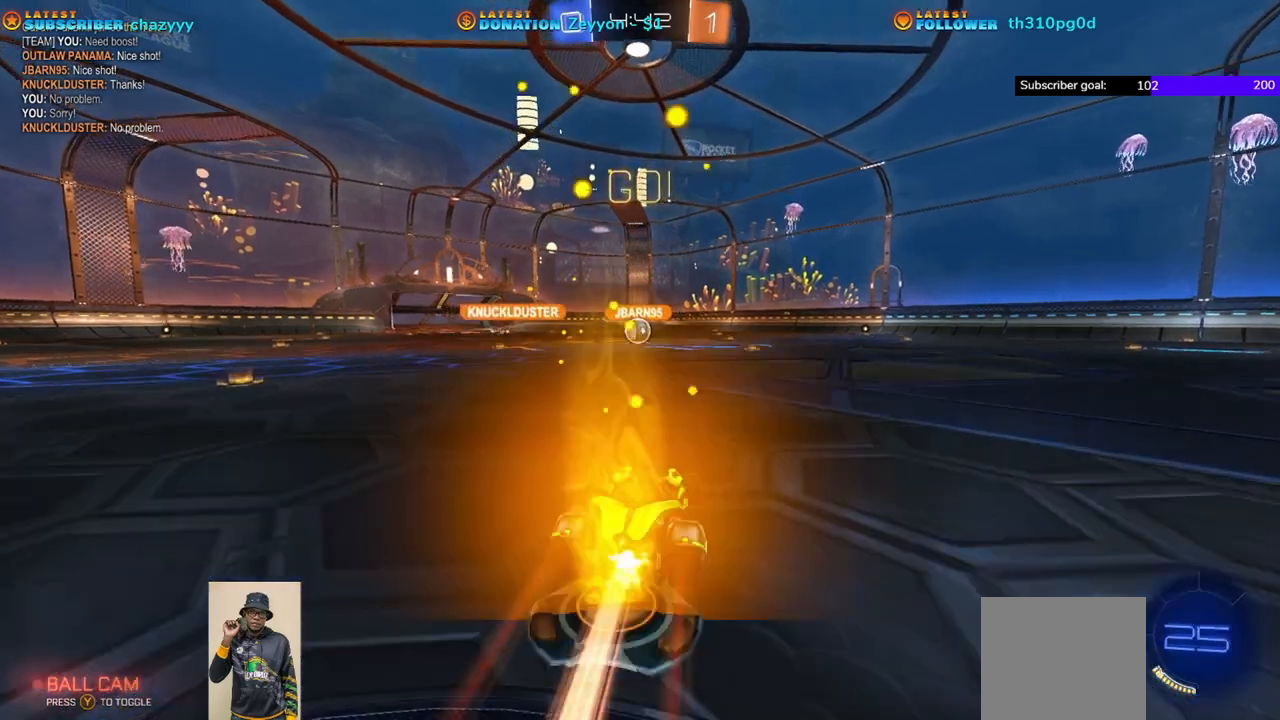
{"buttons": ["R1", "R2"], "left_stick": "center", "events": []}
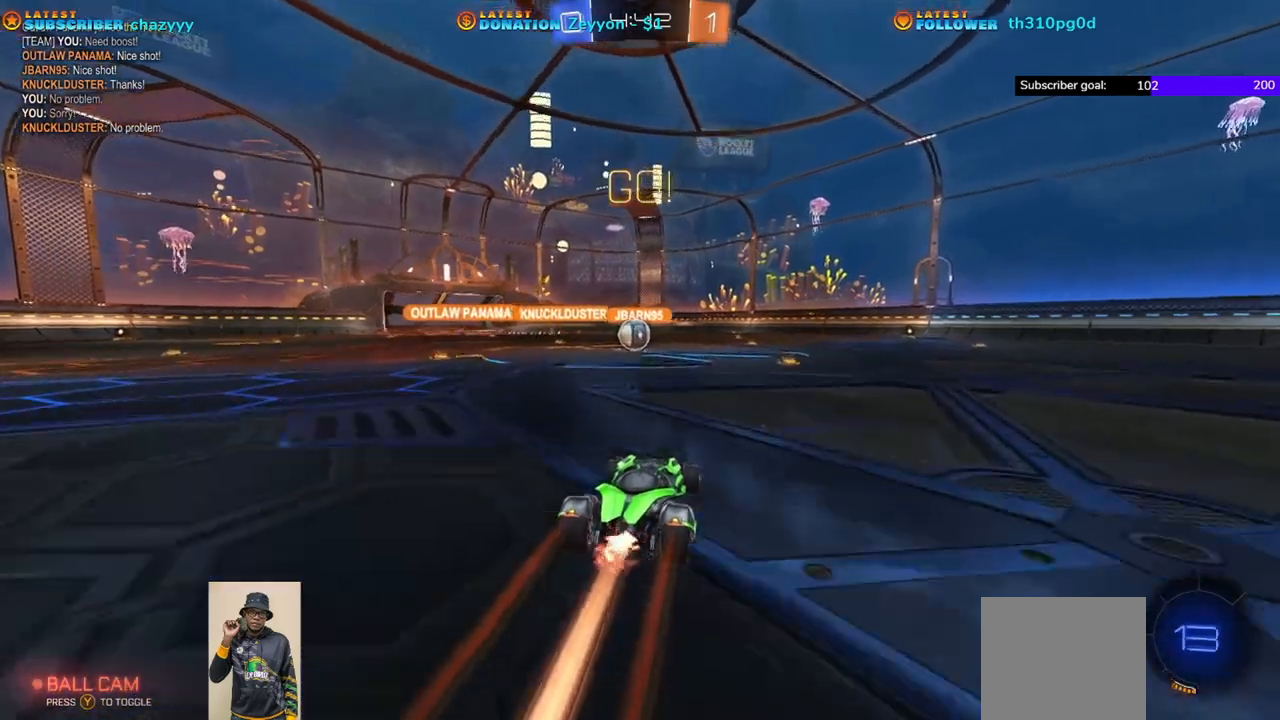
{"buttons": ["L1", "R1", "R2"], "left_stick": "left", "events": [[500, "L1", "down"], [500, "left_stick", "left"]]}
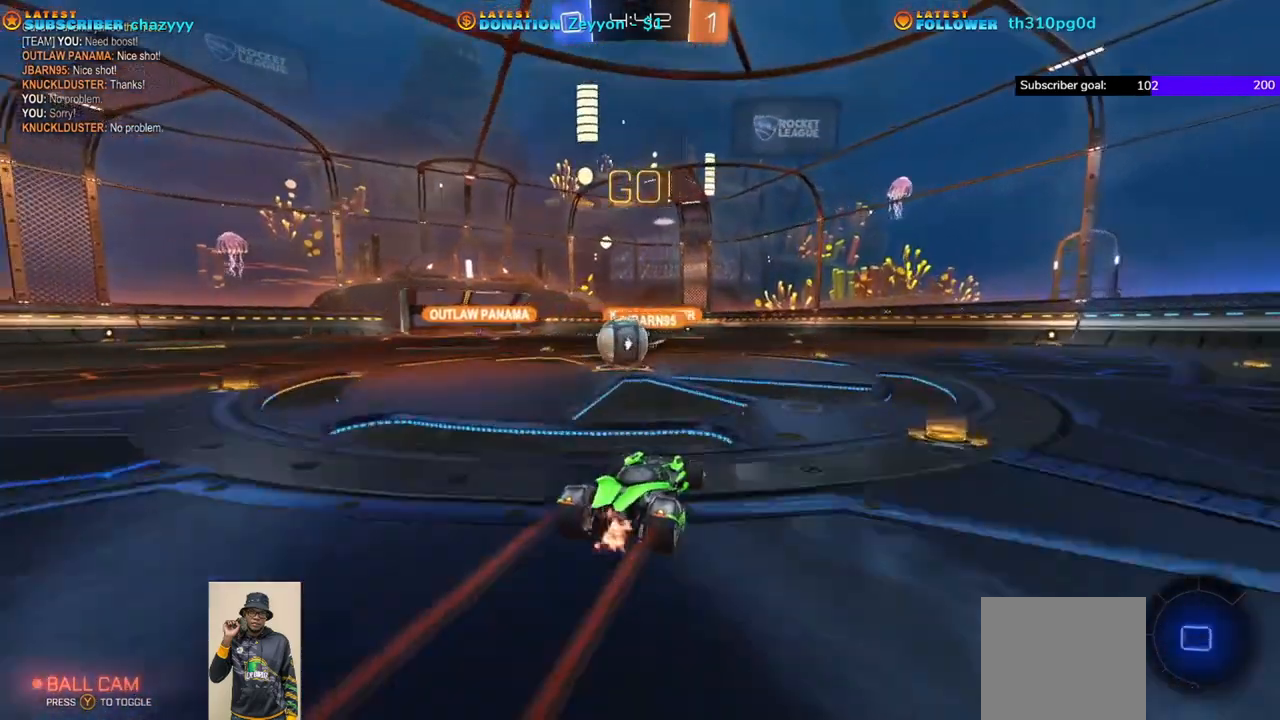
{"buttons": ["L1", "R2"], "left_stick": "left", "events": [[33, "A", "down"], [133, "R1", "up"], [283, "A", "up"], [367, "A", "down"], [467, "A", "up"]]}
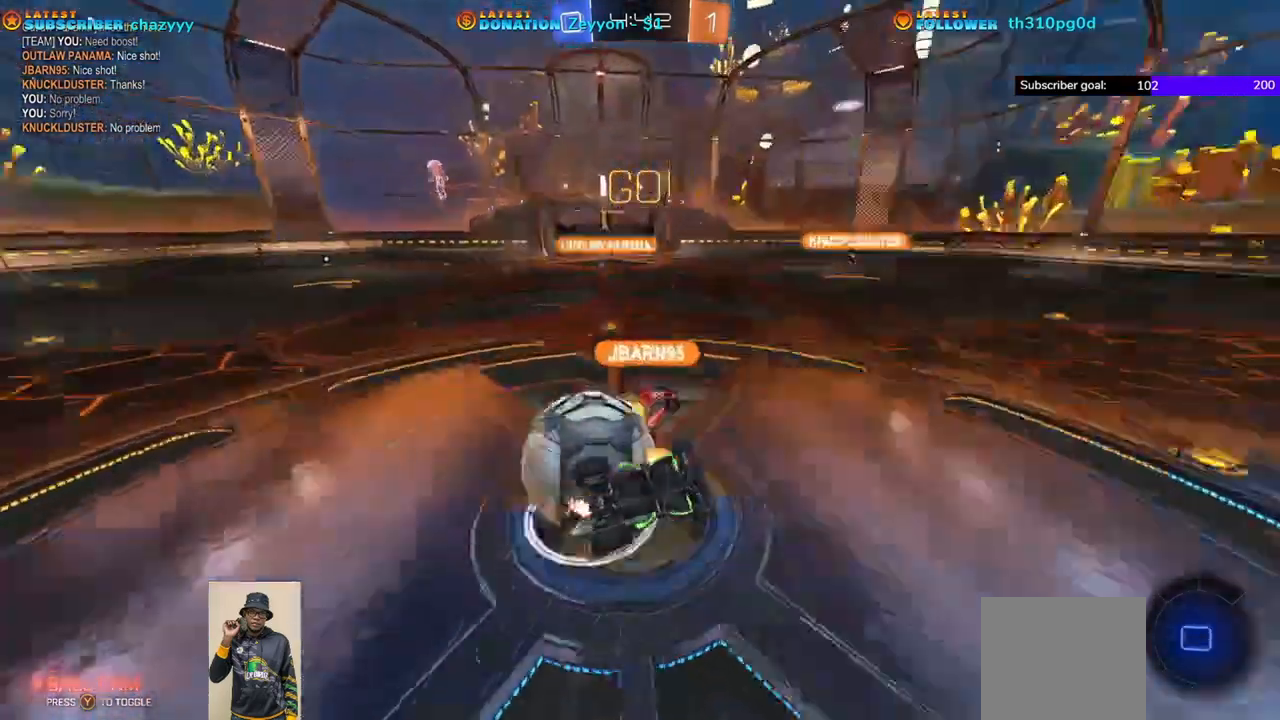
{"buttons": ["R2"], "left_stick": "right", "events": [[100, "L1", "up"], [317, "left_stick", "center"], [483, "left_stick", "right"]]}
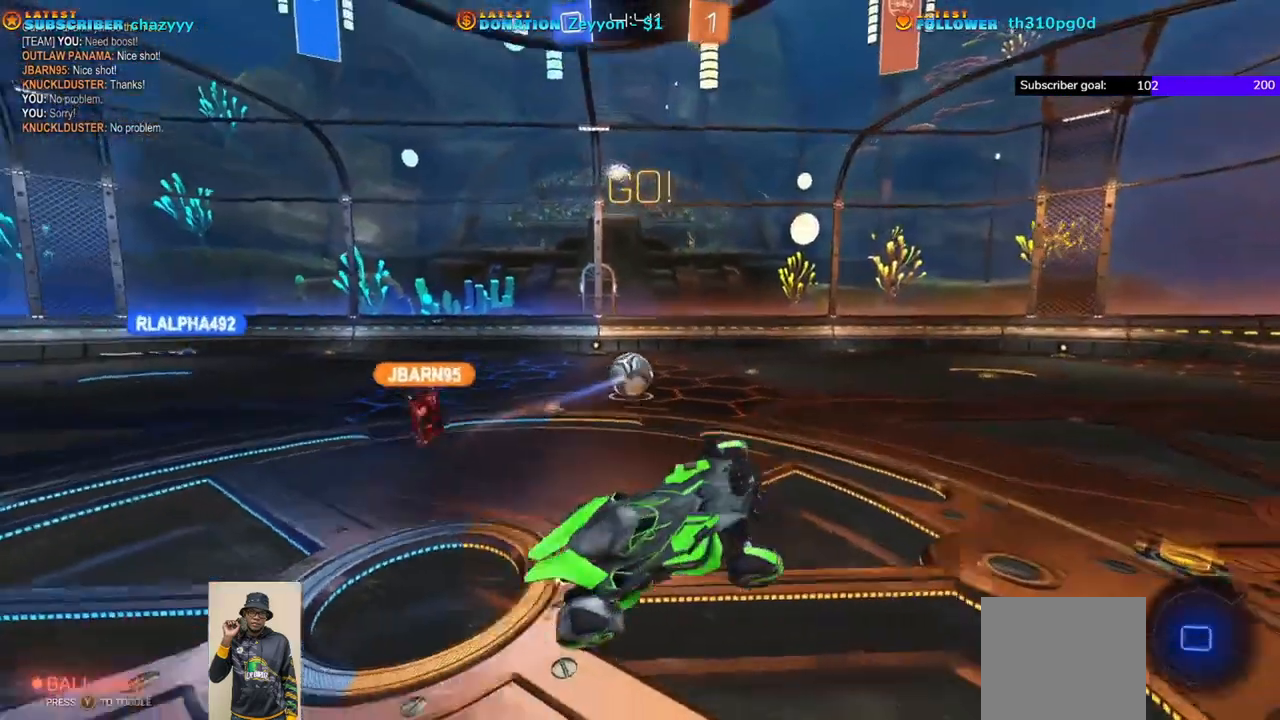
{"buttons": ["Y", "R1", "R2"], "left_stick": "center", "events": [[400, "left_stick", "center"], [433, "R1", "down"], [500, "Y", "down"]]}
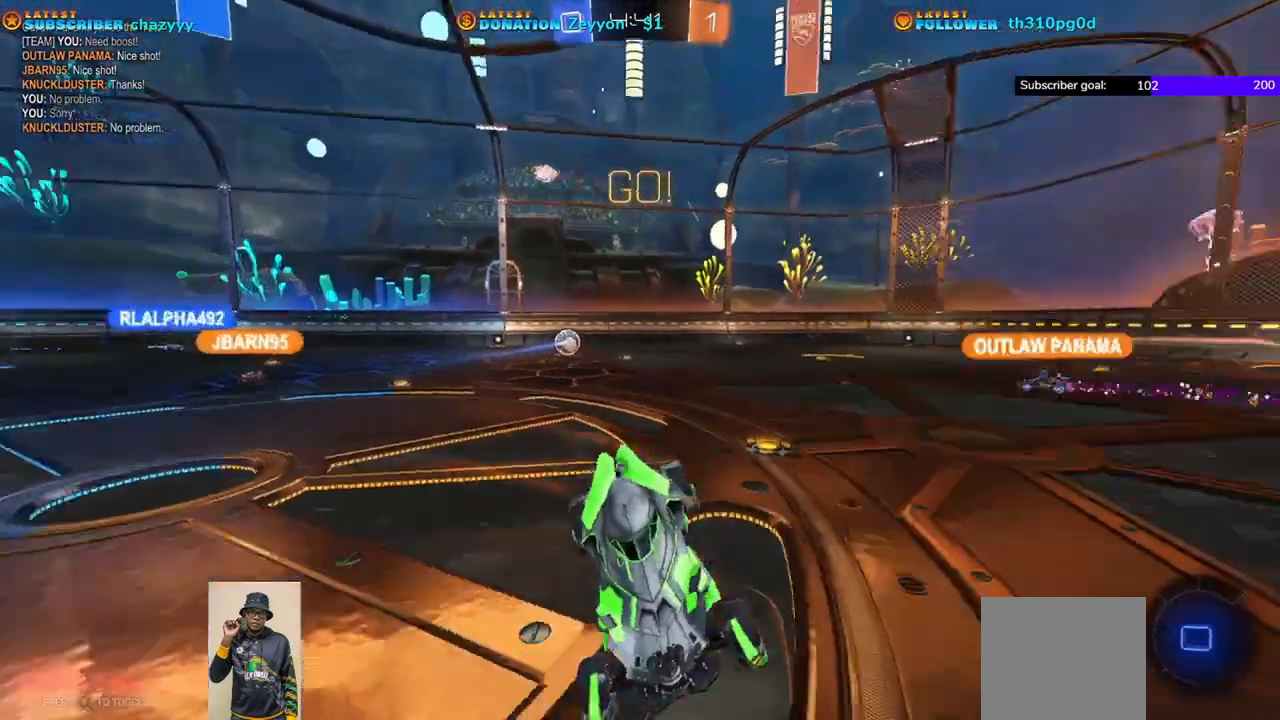
{"buttons": ["R1", "R2"], "left_stick": "left", "events": [[100, "left_stick", "left"], [133, "Y", "up"]]}
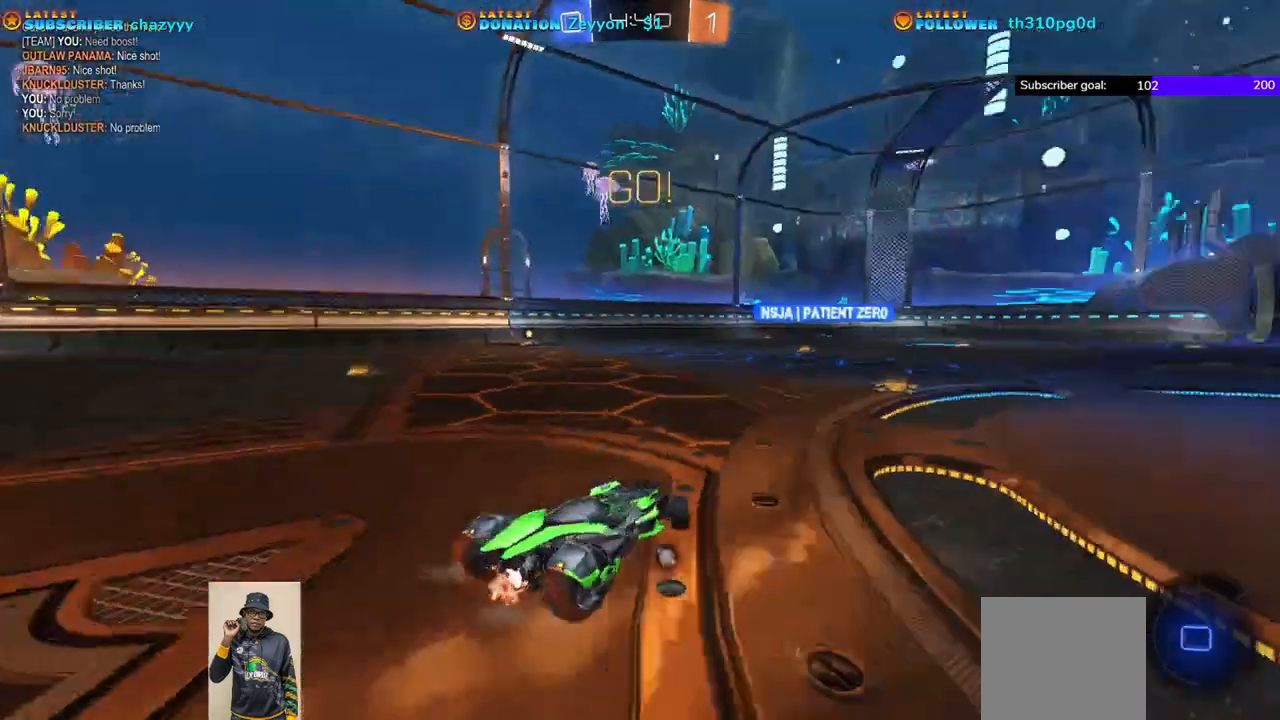
{"buttons": ["R1", "R2"], "left_stick": "left", "events": []}
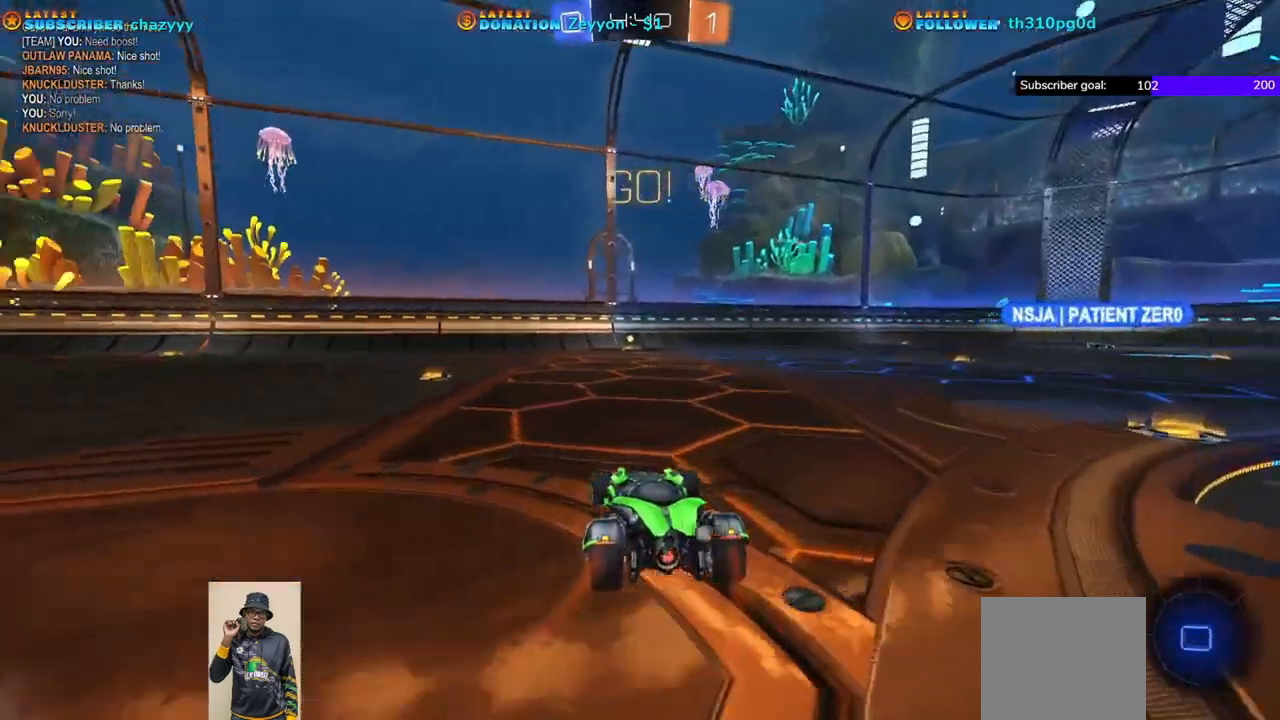
{"buttons": ["R1", "R2"], "left_stick": "up", "events": [[317, "left_stick", "center"], [417, "left_stick", "up"]]}